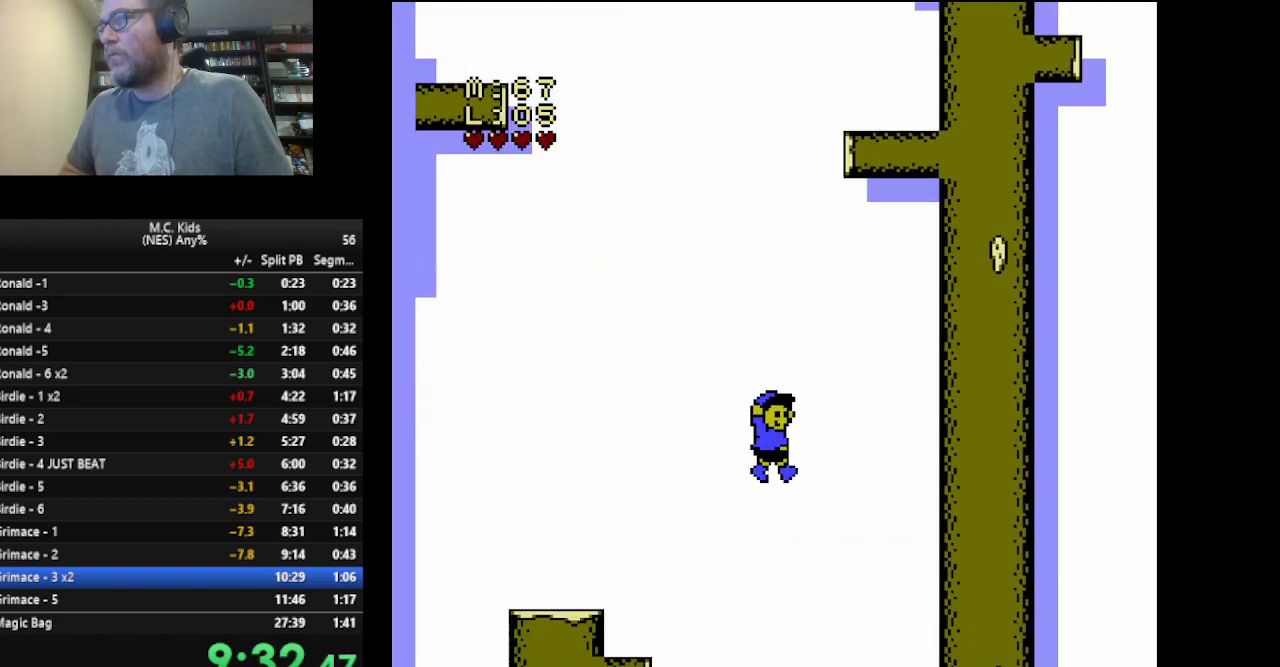
Gameplay with a controller (Nintendo layout); each line is a JSON object with the inputs held at the frame after it. "events" lists button and stick changes between this image and that frame as [ms after this image, input, new state], when the widget could be followed in between. Not read: L3 R3 SELECT START.
{"buttons": ["DPAD_LEFT"], "events": [[83, "B", "up"], [166, "DPAD_LEFT", "down"], [292, "DPAD_LEFT", "up"], [500, "DPAD_LEFT", "down"]]}
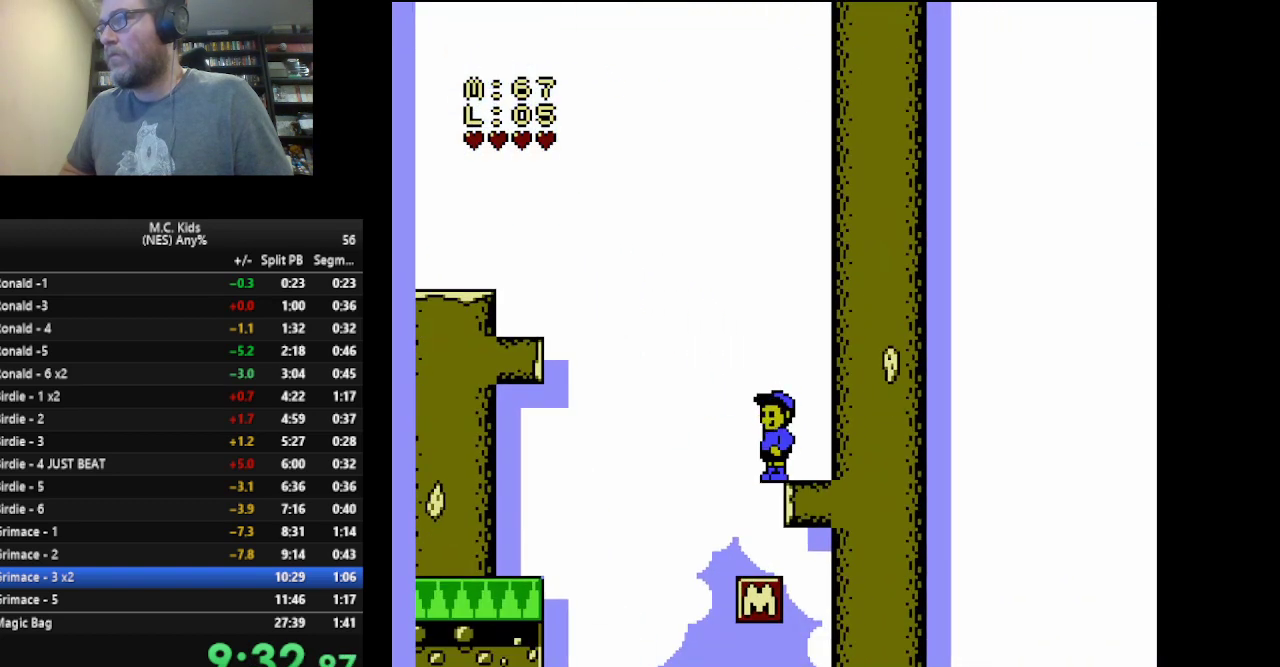
{"buttons": [], "events": [[125, "DPAD_LEFT", "up"], [209, "DPAD_LEFT", "down"], [292, "A", "down"], [334, "DPAD_LEFT", "up"], [375, "A", "up"]]}
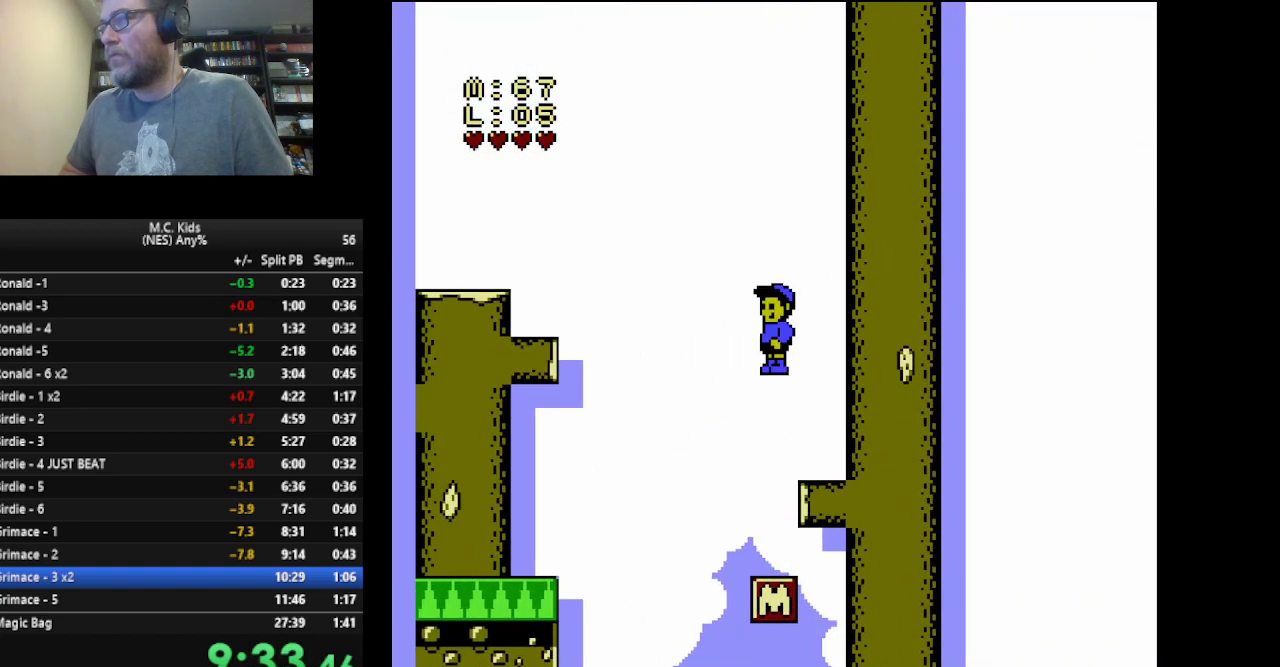
{"buttons": ["DPAD_DOWN"], "events": [[166, "DPAD_RIGHT", "down"], [333, "DPAD_RIGHT", "up"], [458, "DPAD_DOWN", "down"]]}
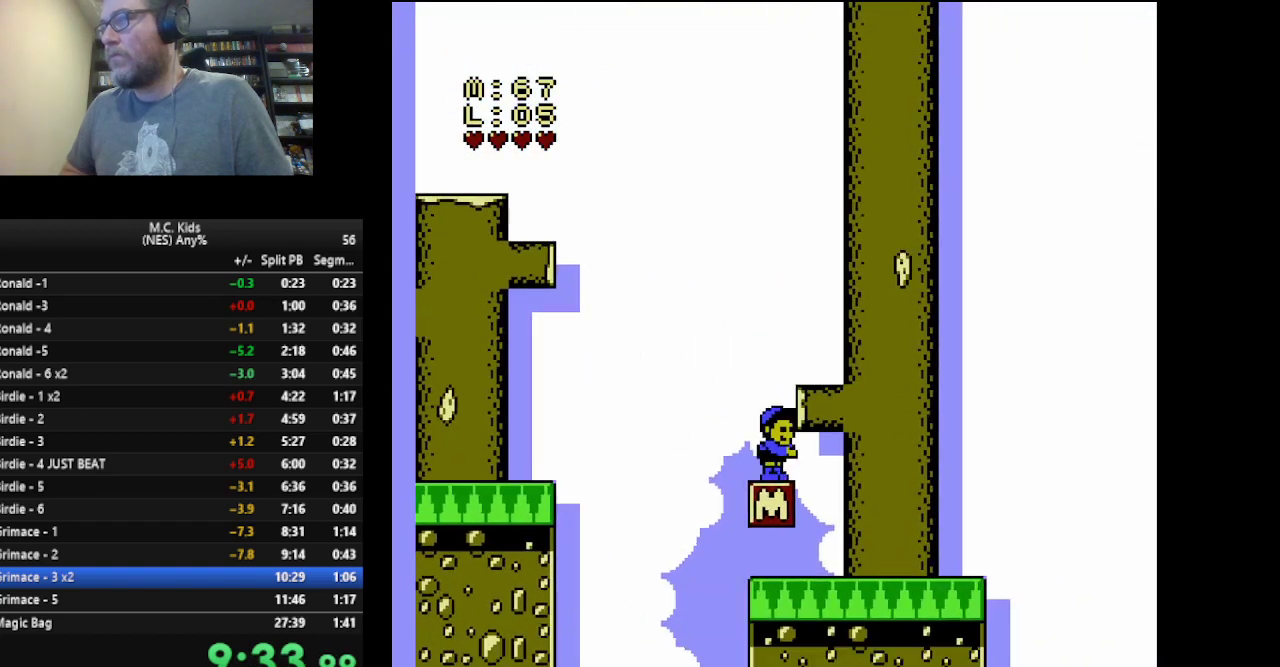
{"buttons": ["B"], "events": [[84, "B", "down"], [250, "DPAD_DOWN", "up"], [417, "DPAD_LEFT", "down"], [501, "DPAD_LEFT", "up"]]}
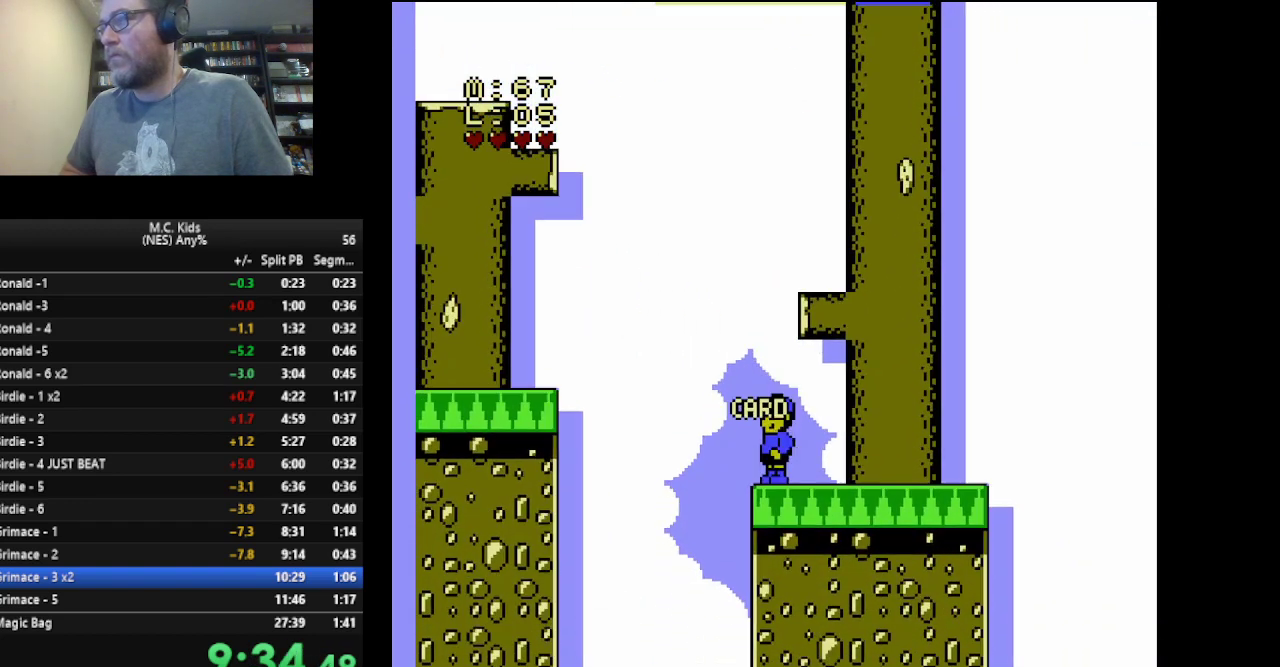
{"buttons": ["B", "DPAD_RIGHT"], "events": [[83, "A", "down"], [83, "DPAD_RIGHT", "down"], [500, "A", "up"]]}
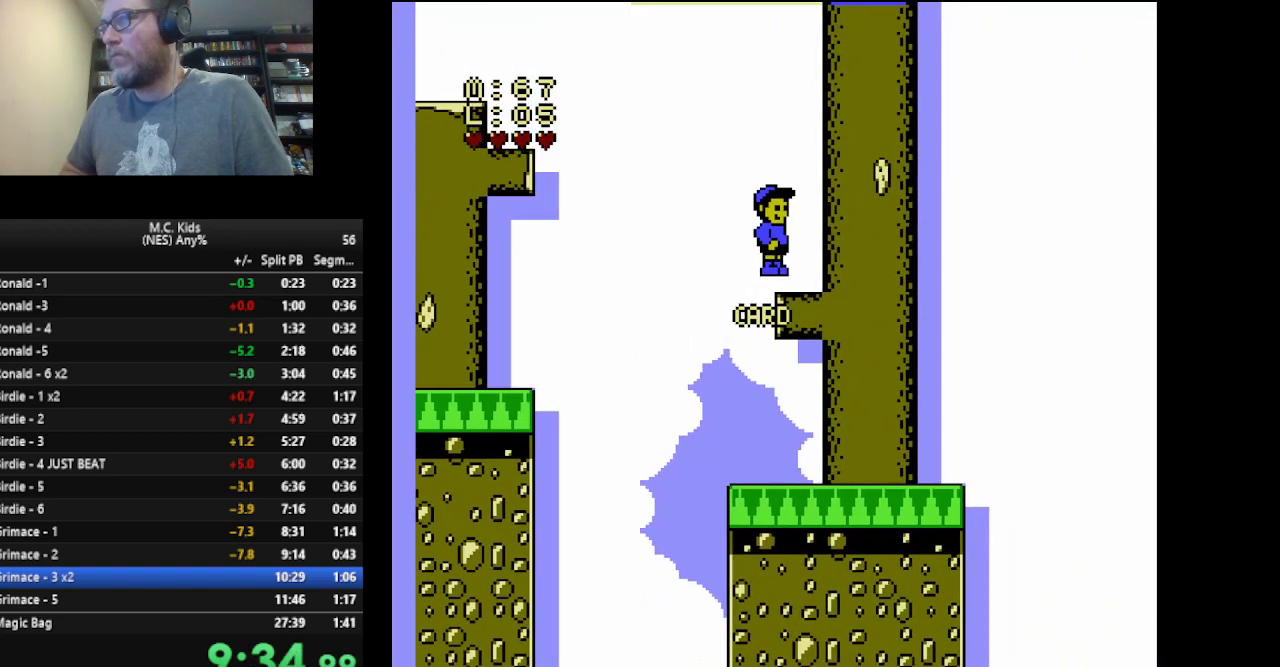
{"buttons": ["B", "DPAD_LEFT"], "events": [[334, "DPAD_RIGHT", "up"], [459, "DPAD_LEFT", "down"]]}
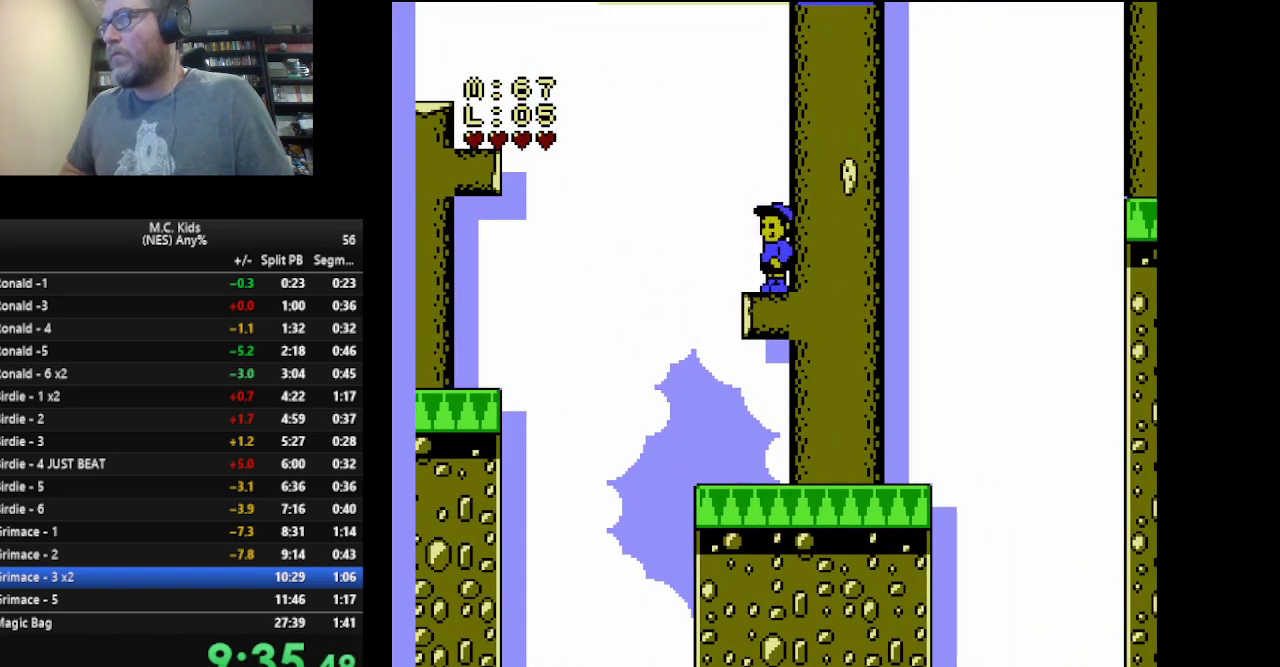
{"buttons": ["A", "B", "DPAD_LEFT"], "events": [[333, "A", "down"]]}
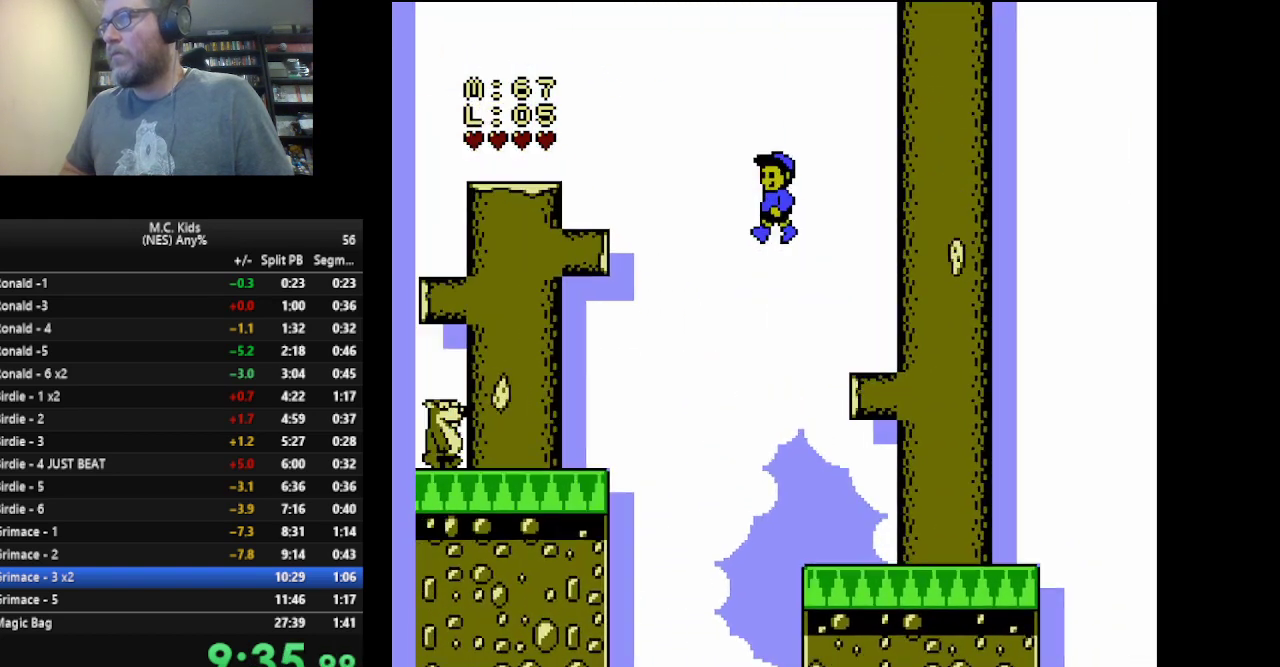
{"buttons": ["B", "DPAD_LEFT"], "events": [[459, "A", "up"]]}
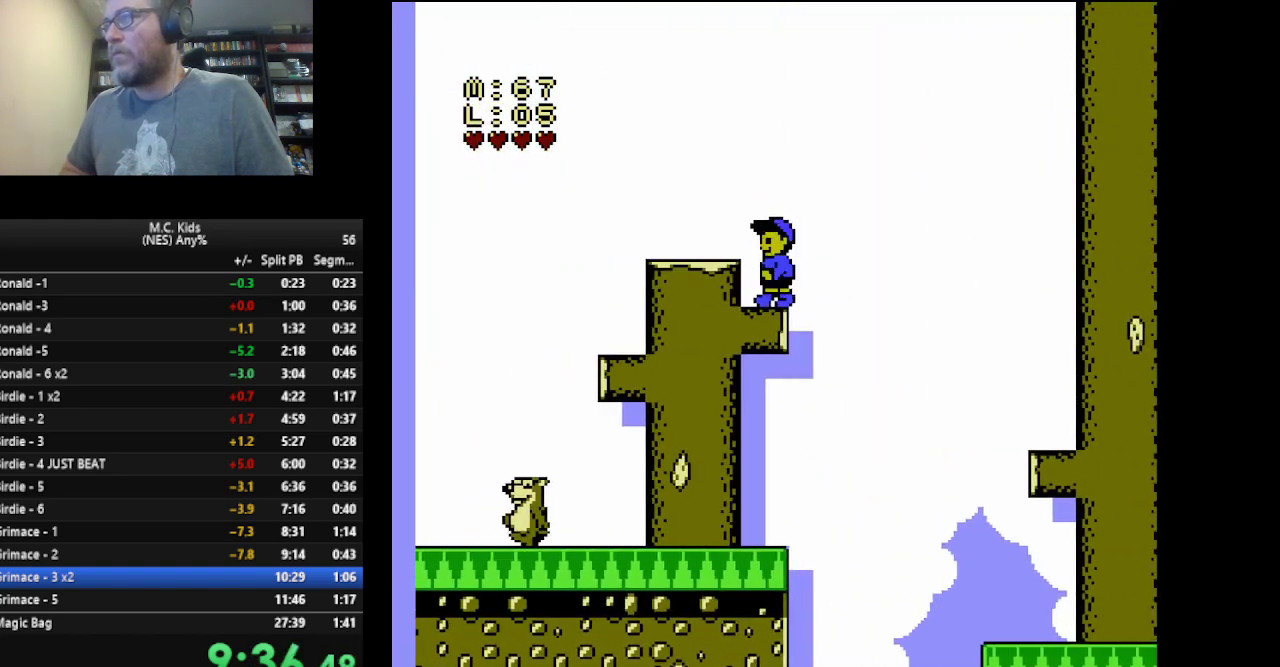
{"buttons": ["B"], "events": [[83, "A", "down"], [166, "A", "up"], [333, "DPAD_LEFT", "up"]]}
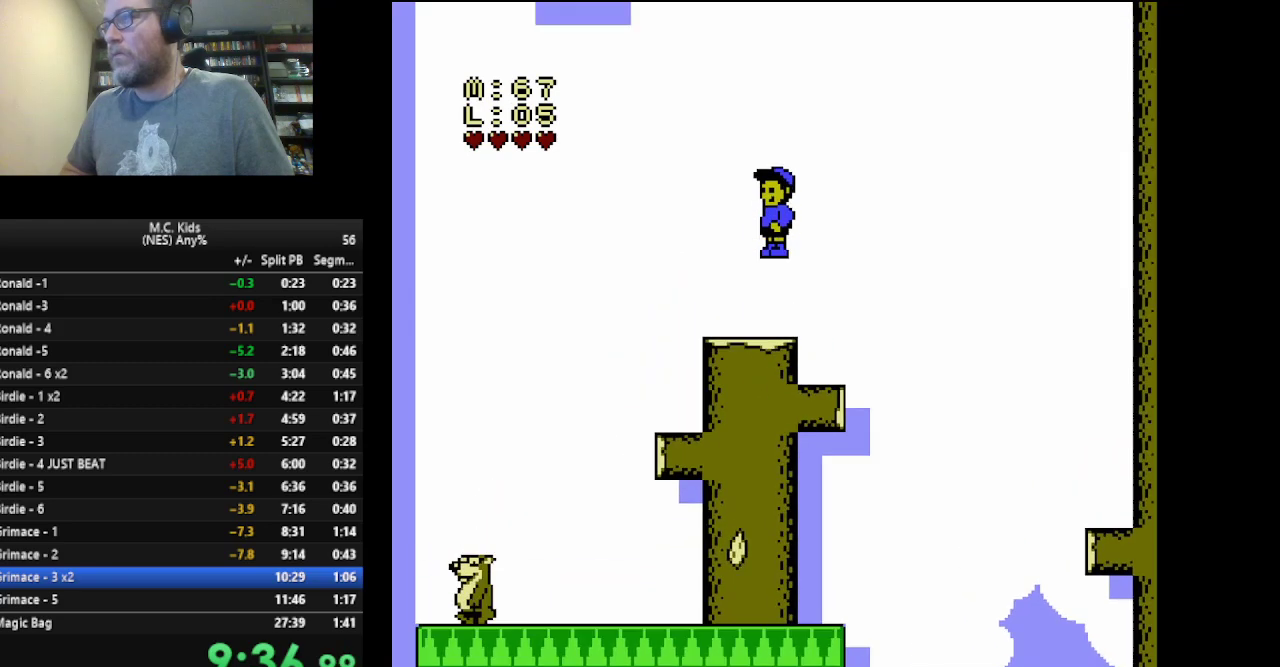
{"buttons": ["B"], "events": [[42, "DPAD_LEFT", "down"], [250, "A", "down"], [417, "A", "up"], [501, "DPAD_LEFT", "up"]]}
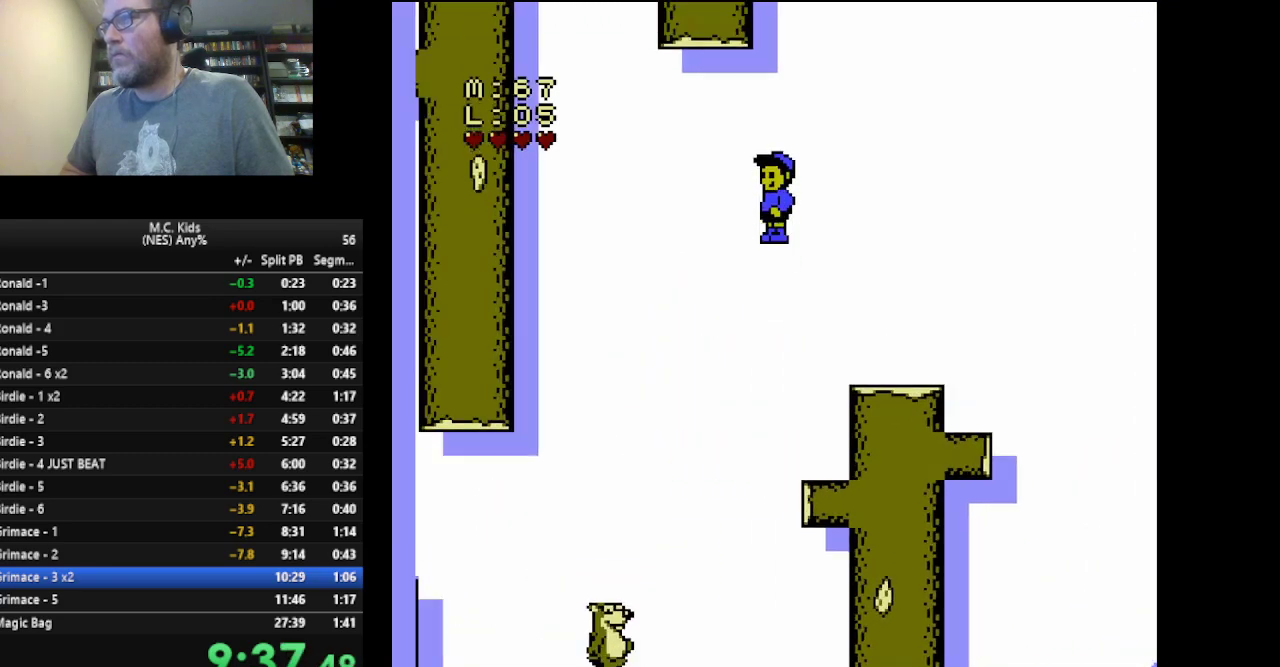
{"buttons": ["B"], "events": [[125, "DPAD_RIGHT", "down"], [500, "DPAD_RIGHT", "up"]]}
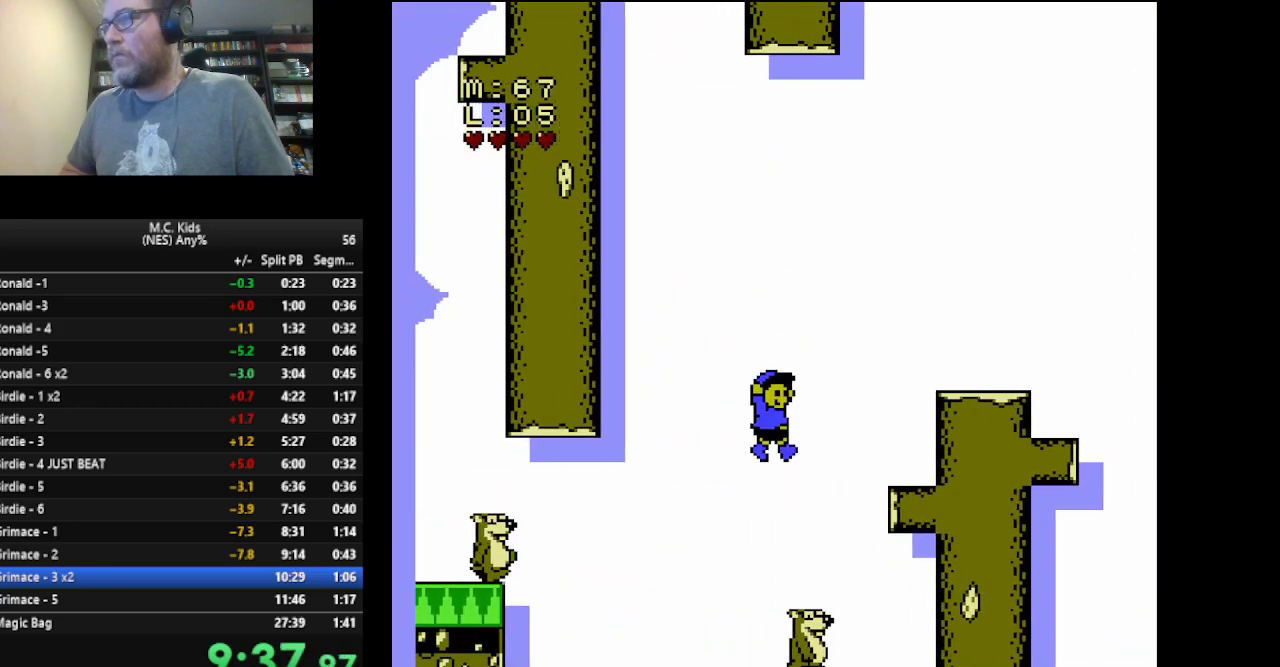
{"buttons": ["B", "DPAD_LEFT"], "events": [[167, "DPAD_LEFT", "down"]]}
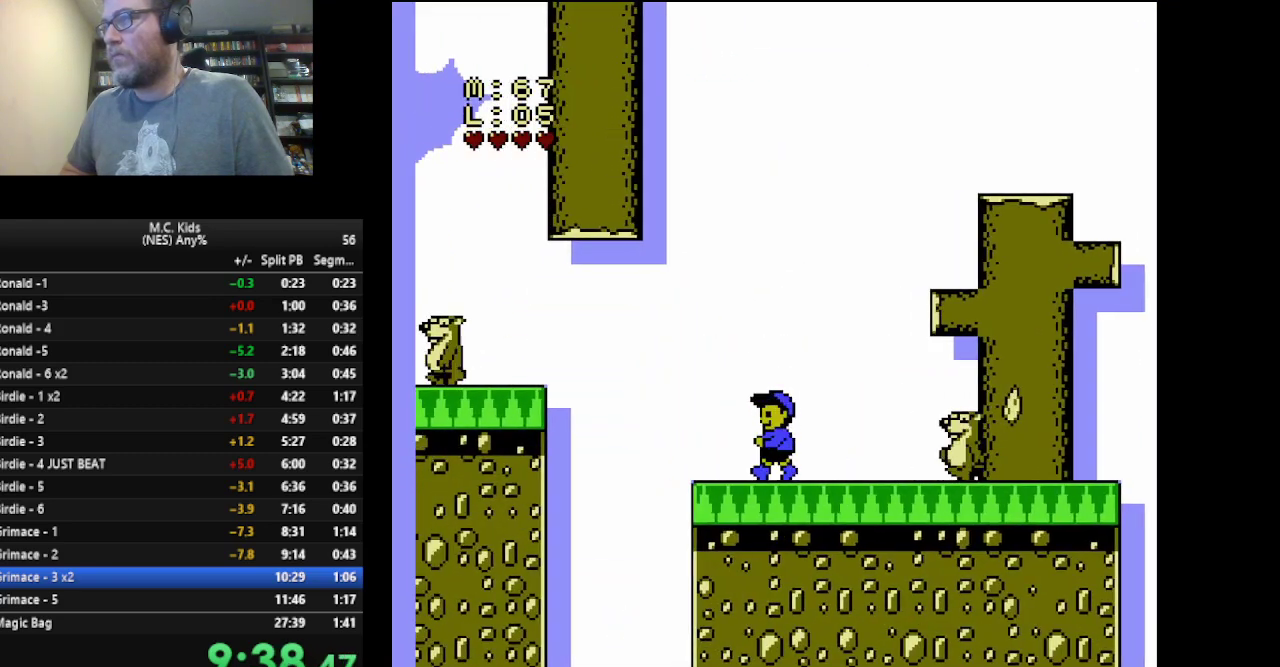
{"buttons": ["A", "B", "DPAD_LEFT"], "events": [[250, "A", "down"]]}
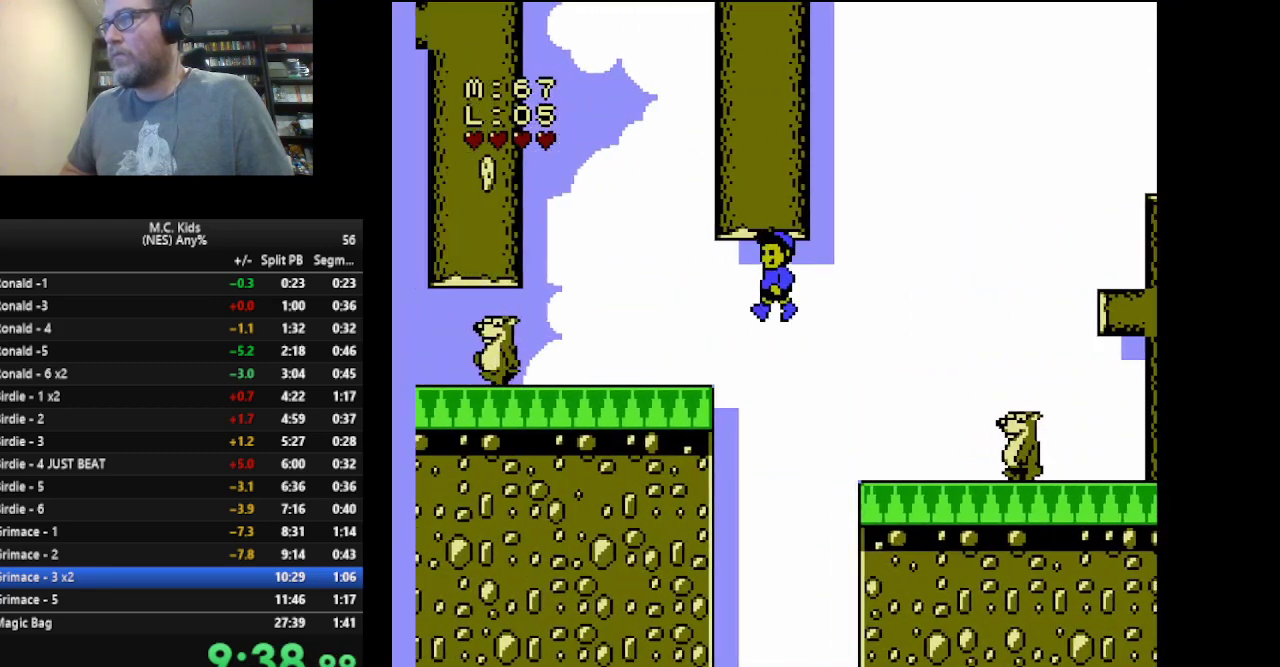
{"buttons": ["B", "DPAD_RIGHT"], "events": [[292, "A", "up"], [334, "DPAD_LEFT", "up"], [417, "DPAD_RIGHT", "down"]]}
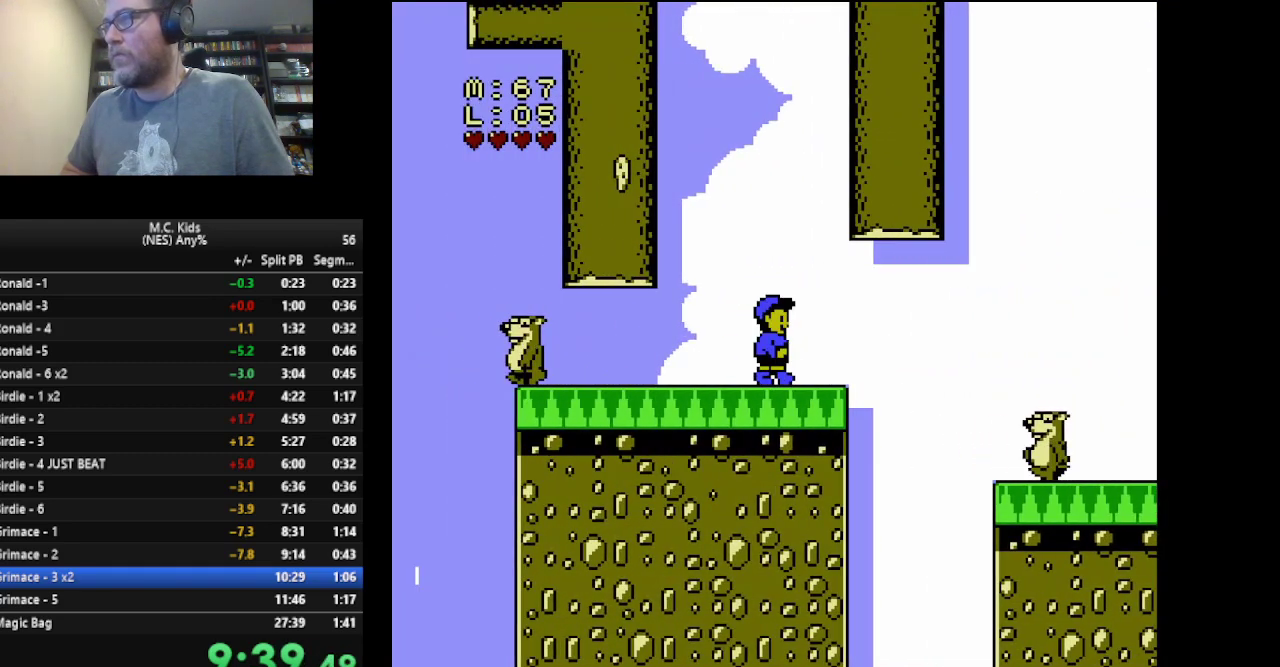
{"buttons": ["A", "B", "DPAD_LEFT"], "events": [[166, "DPAD_RIGHT", "up"], [250, "DPAD_LEFT", "down"], [458, "A", "down"]]}
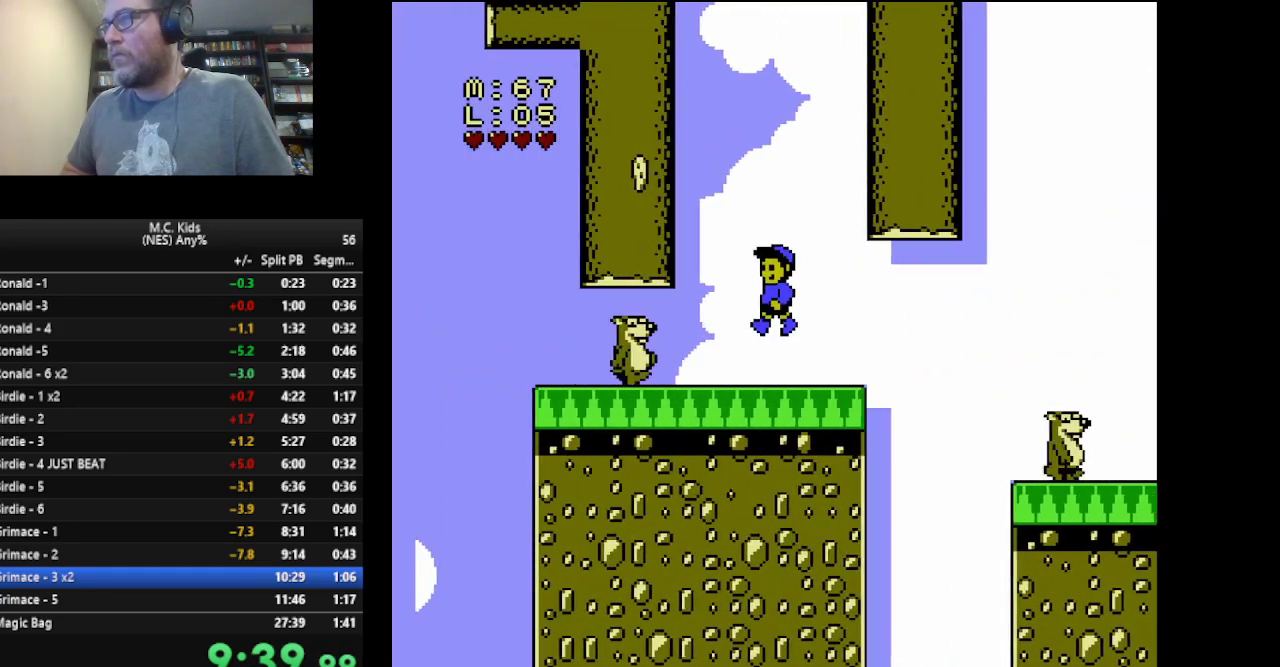
{"buttons": ["B", "DPAD_LEFT"], "events": [[167, "A", "up"]]}
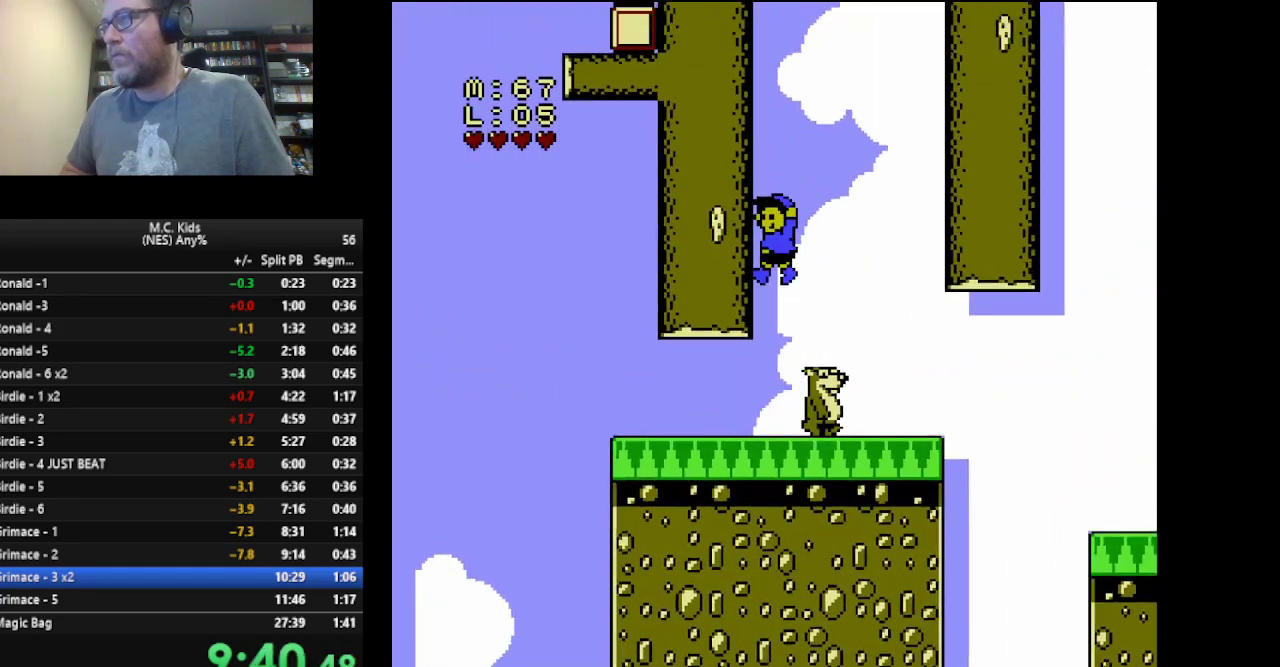
{"buttons": ["B", "DPAD_LEFT"], "events": []}
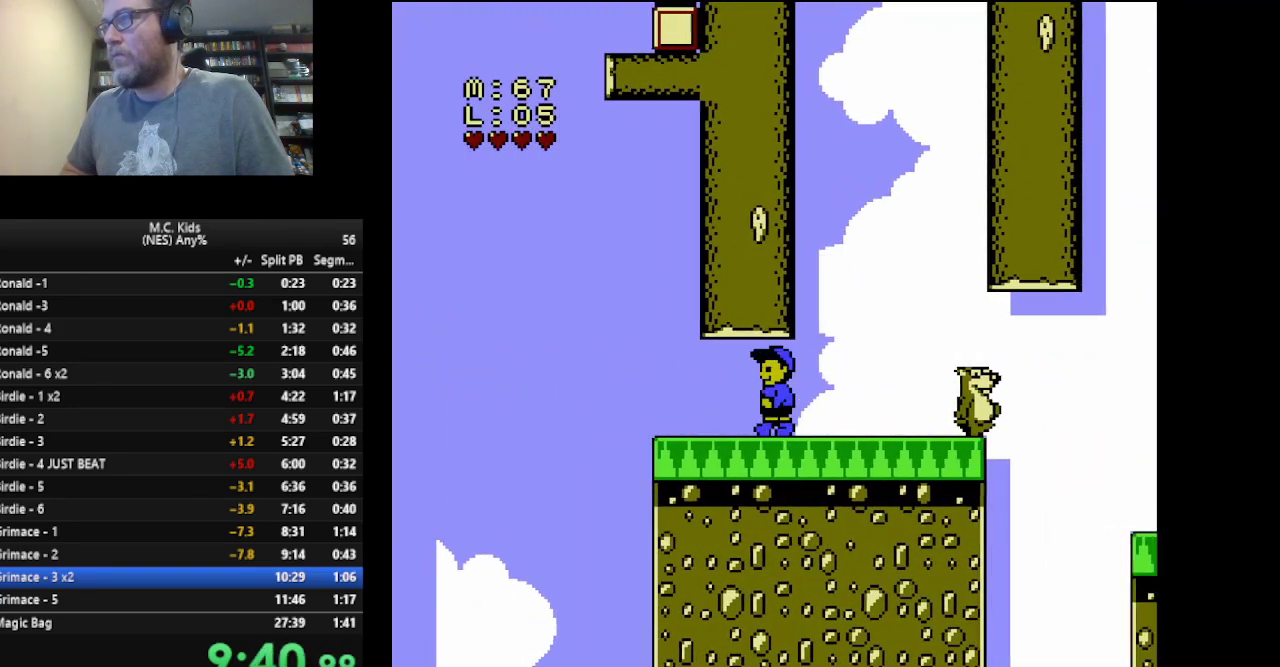
{"buttons": ["A", "B", "DPAD_LEFT"], "events": [[334, "A", "down"]]}
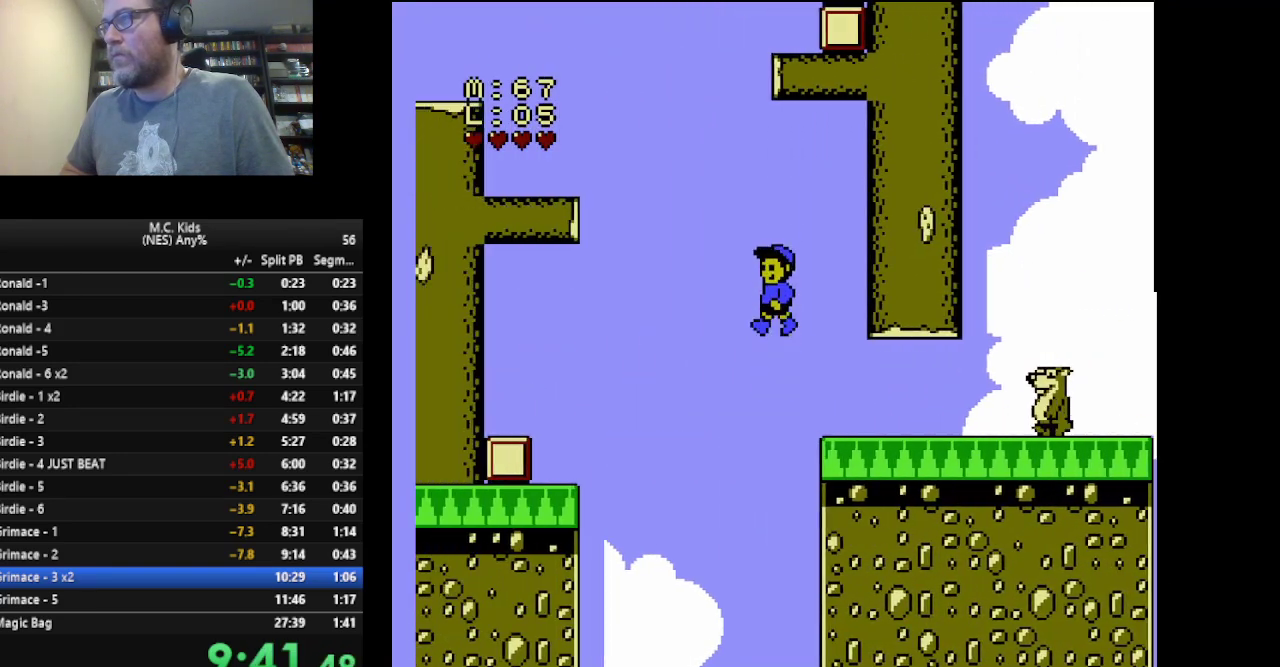
{"buttons": ["A", "B", "DPAD_LEFT"], "events": []}
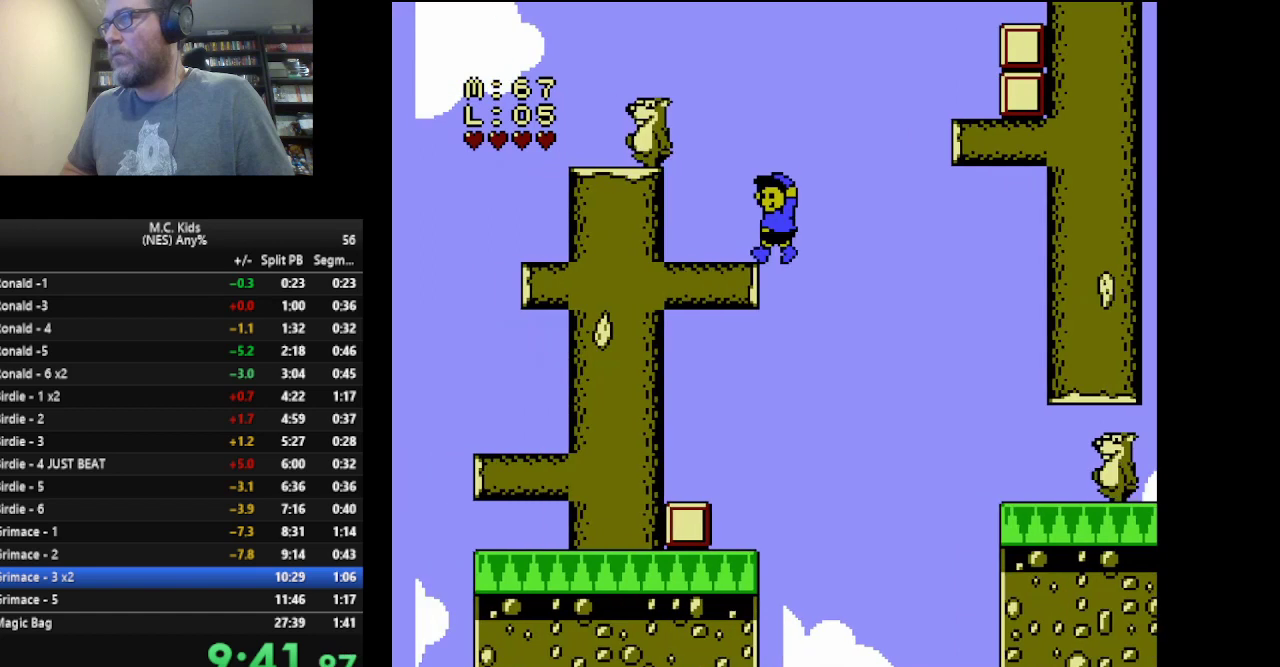
{"buttons": ["B", "DPAD_RIGHT"], "events": [[84, "A", "up"], [250, "DPAD_LEFT", "up"], [334, "DPAD_RIGHT", "down"]]}
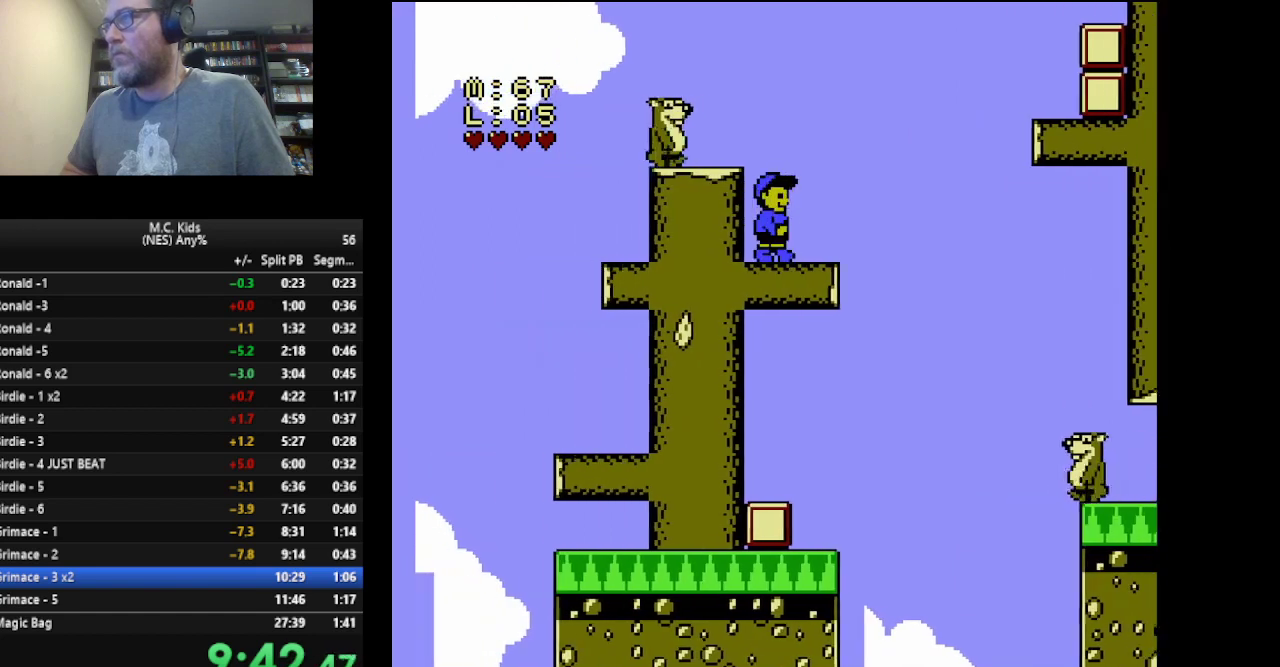
{"buttons": ["A", "B", "DPAD_RIGHT"], "events": [[292, "A", "down"]]}
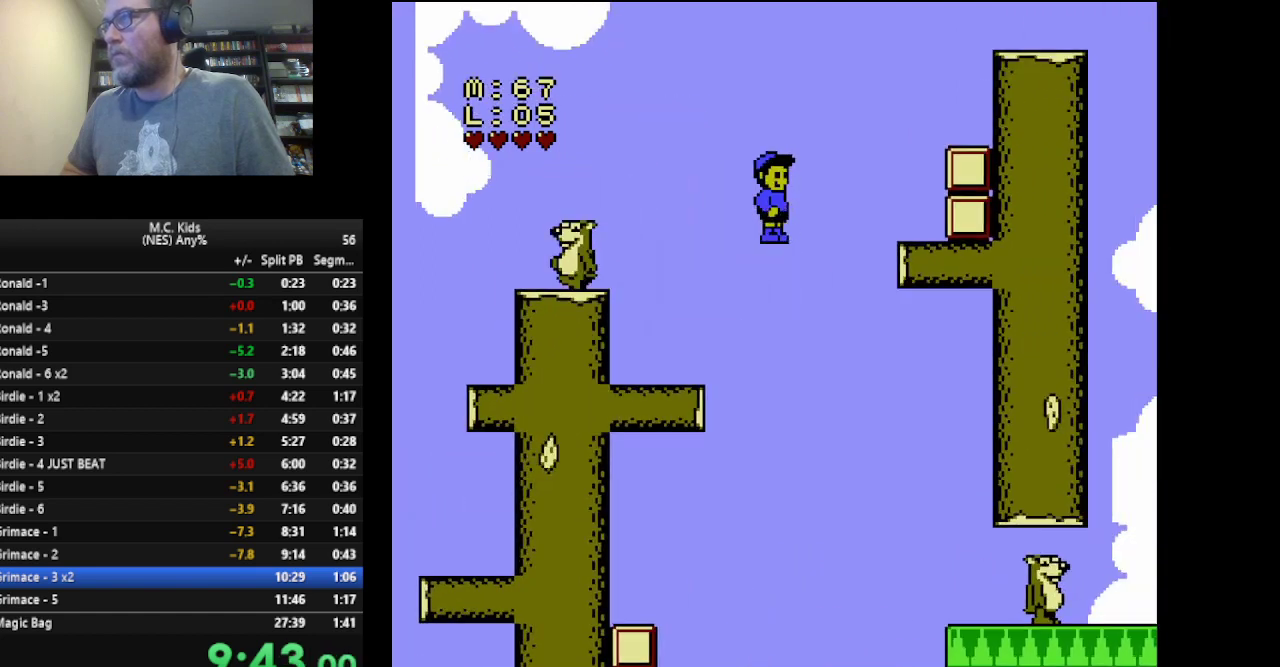
{"buttons": ["DPAD_RIGHT"], "events": [[167, "A", "up"], [250, "B", "up"]]}
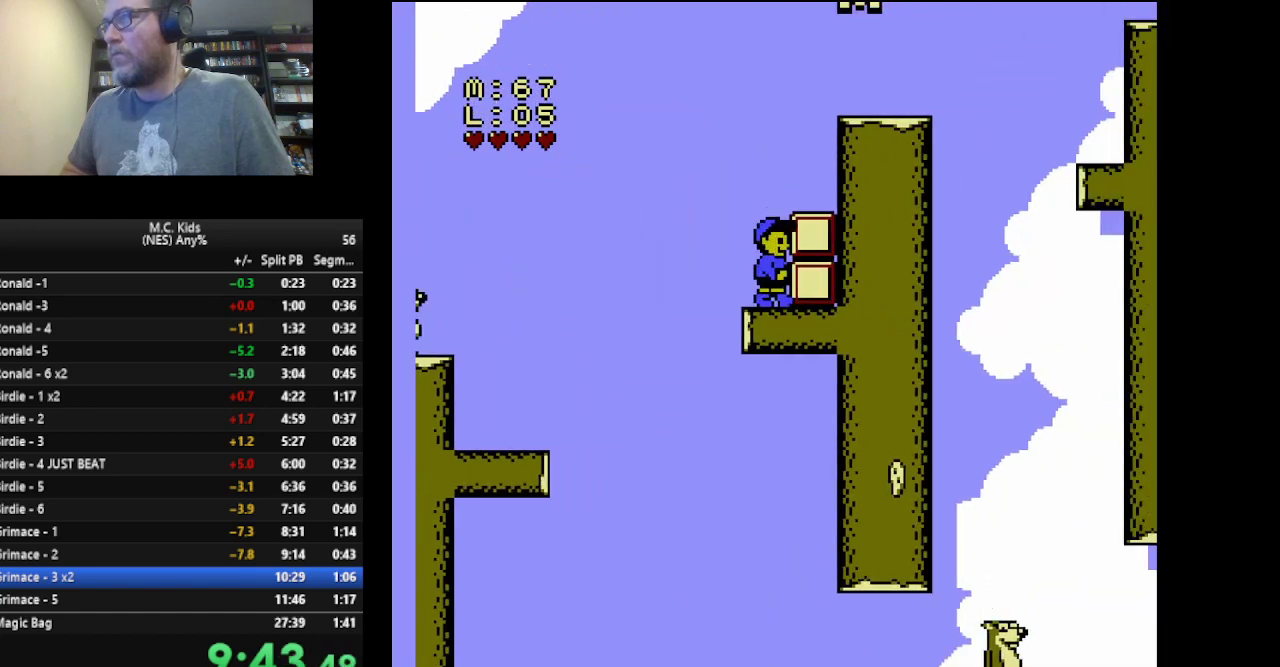
{"buttons": ["B", "DPAD_RIGHT"], "events": [[41, "B", "down"], [166, "A", "down"], [500, "A", "up"]]}
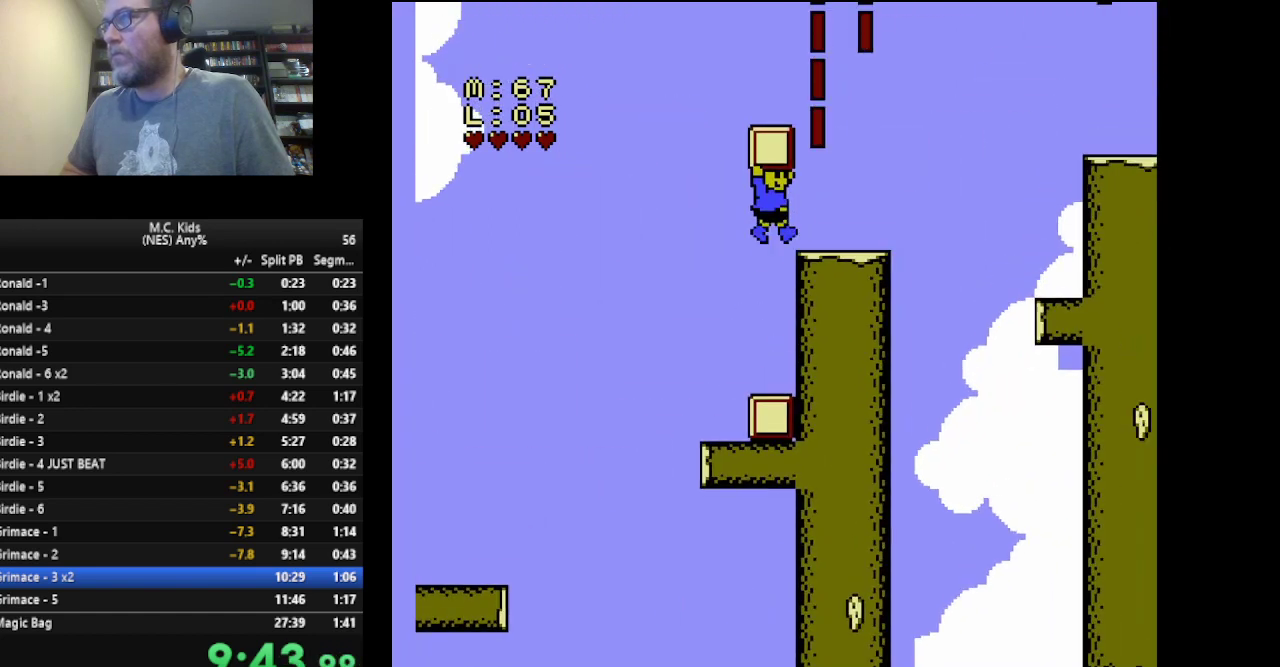
{"buttons": ["A", "B", "DPAD_RIGHT"], "events": [[84, "DPAD_RIGHT", "up"], [167, "DPAD_RIGHT", "down"], [334, "A", "down"]]}
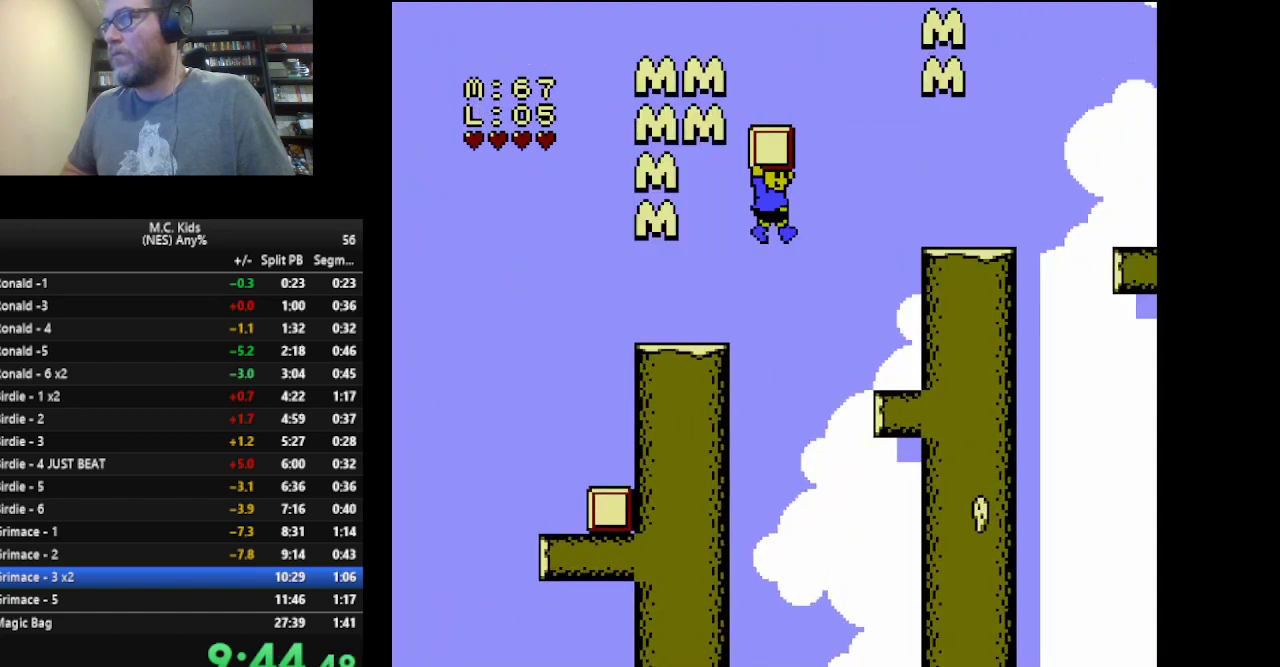
{"buttons": ["B", "DPAD_RIGHT"], "events": [[83, "A", "up"], [166, "DPAD_RIGHT", "up"], [333, "DPAD_LEFT", "down"], [417, "DPAD_LEFT", "up"], [458, "DPAD_RIGHT", "down"]]}
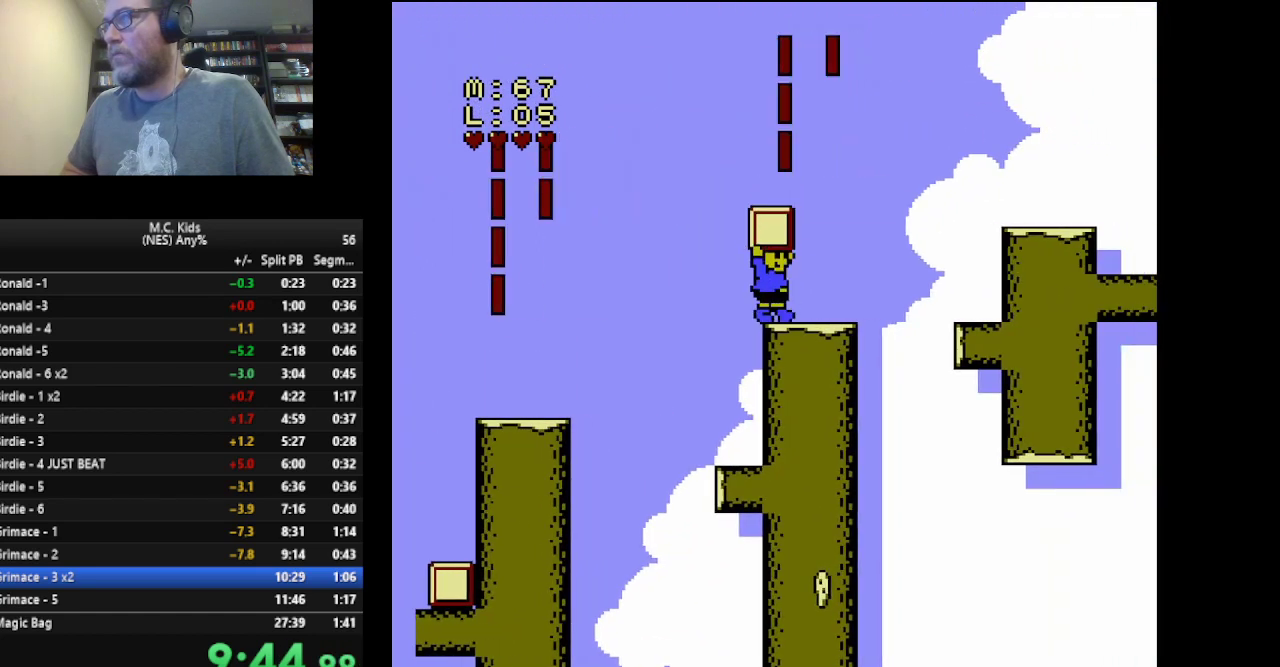
{"buttons": ["B", "DPAD_RIGHT"], "events": [[83, "A", "down"], [334, "A", "up"]]}